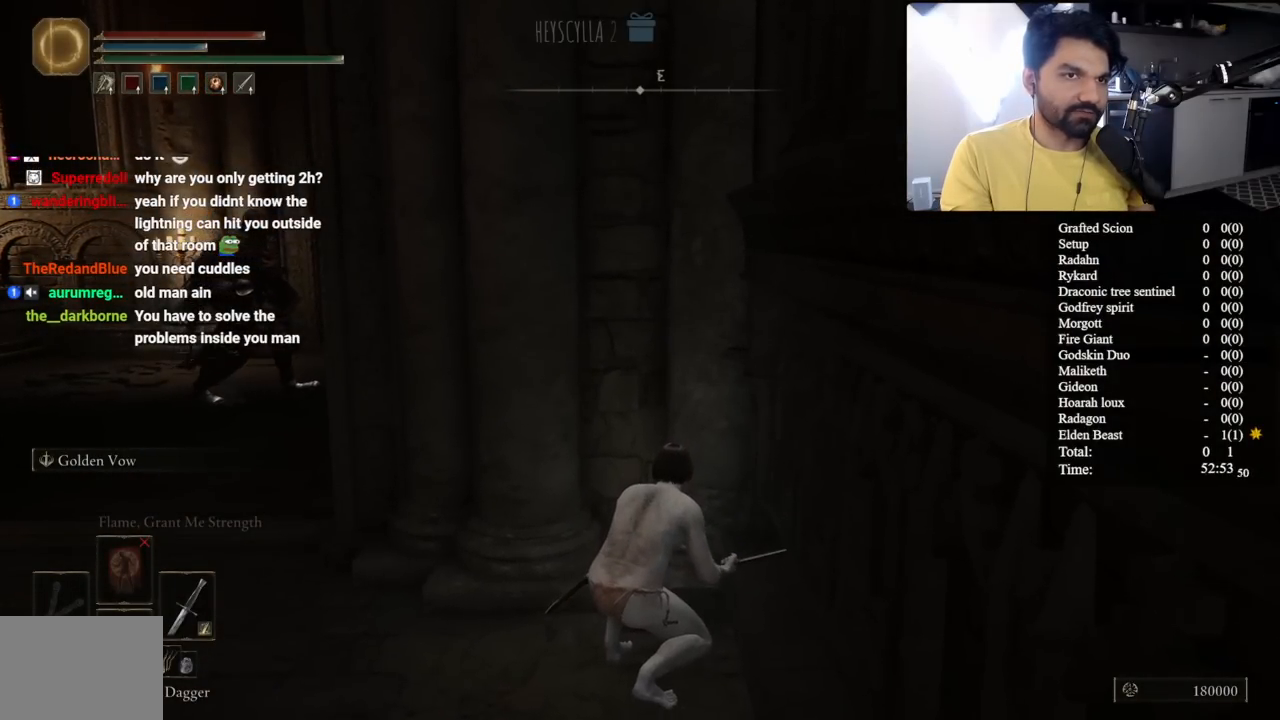
Gameplay with a controller (Xbox layout); each line is a JSON object with the inputs held at the frame after it. "button_events" lists button changes between this image and that frame as [ms after this image, input, new state], when the widget could be followed in between (sticks are given only as held states). Not read: L2 R2.
{"buttons": [], "left_stick": "center", "right_stick": "center", "button_events": []}
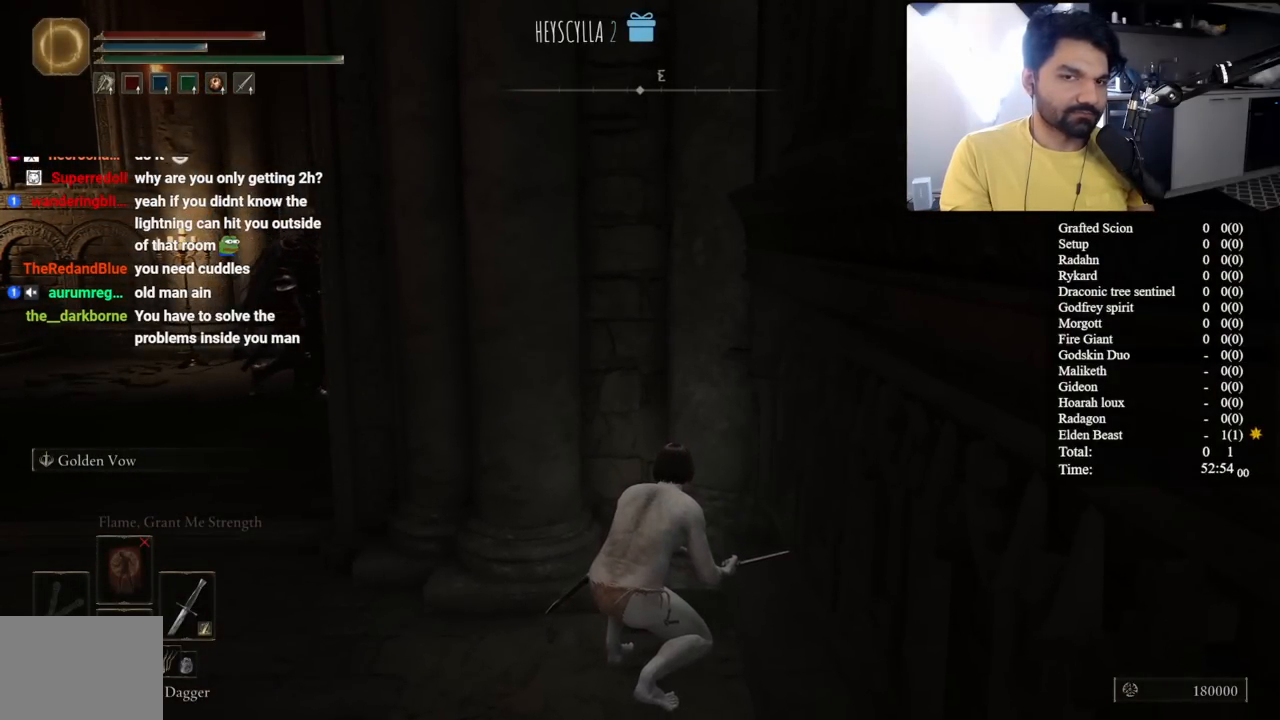
{"buttons": [], "left_stick": "center", "right_stick": "right", "button_events": []}
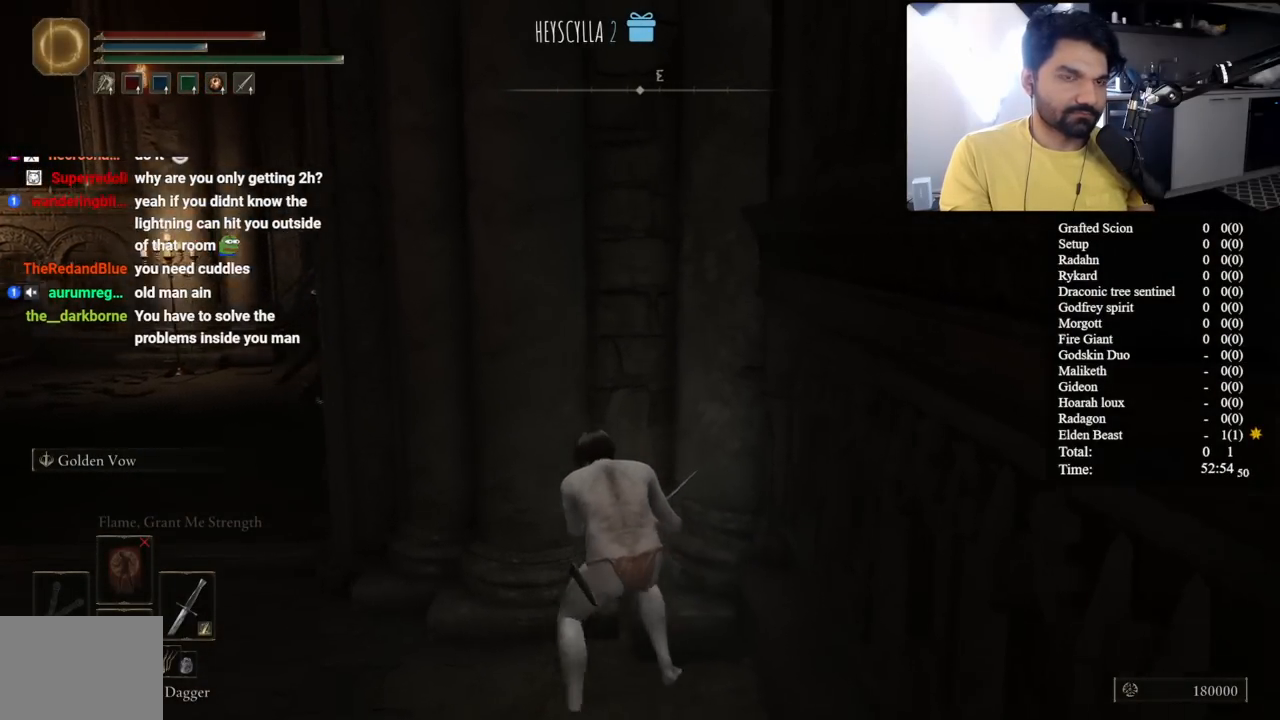
{"buttons": [], "left_stick": "down-left", "right_stick": "right", "button_events": []}
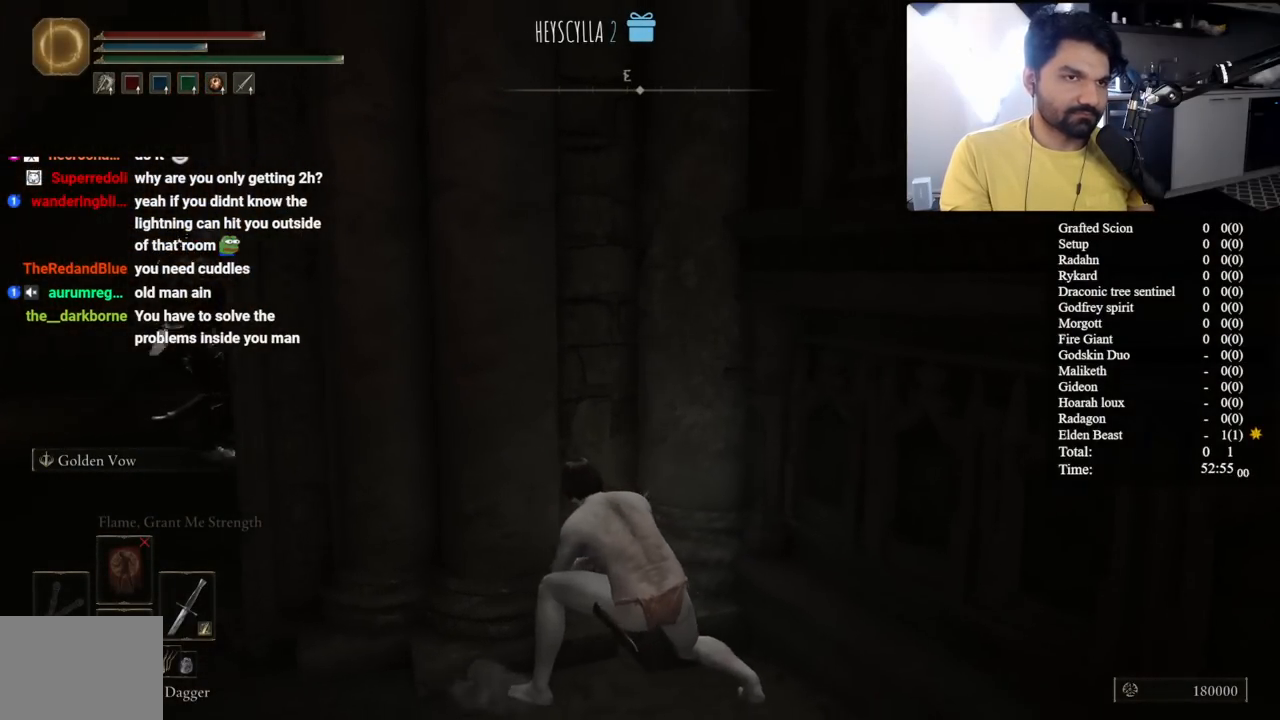
{"buttons": ["B"], "left_stick": "down-left", "right_stick": "center", "button_events": [[250, "B", "down"]]}
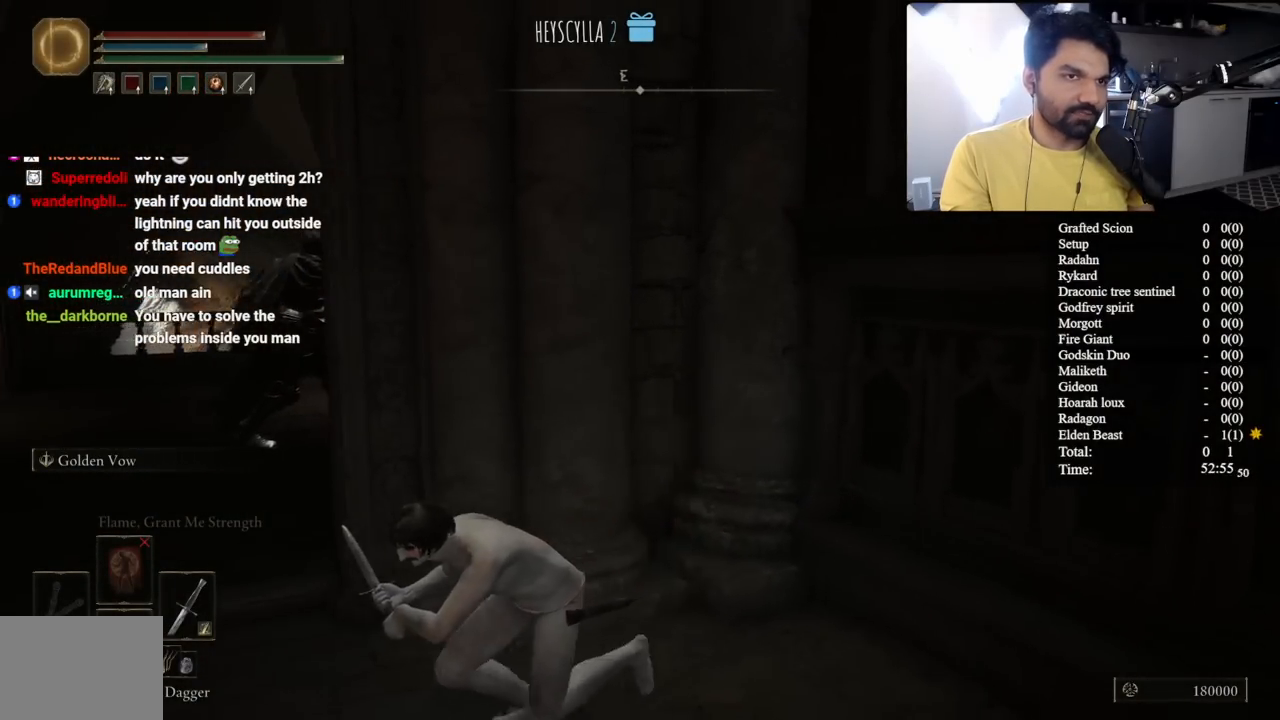
{"buttons": ["B"], "left_stick": "up-left", "right_stick": "center", "button_events": []}
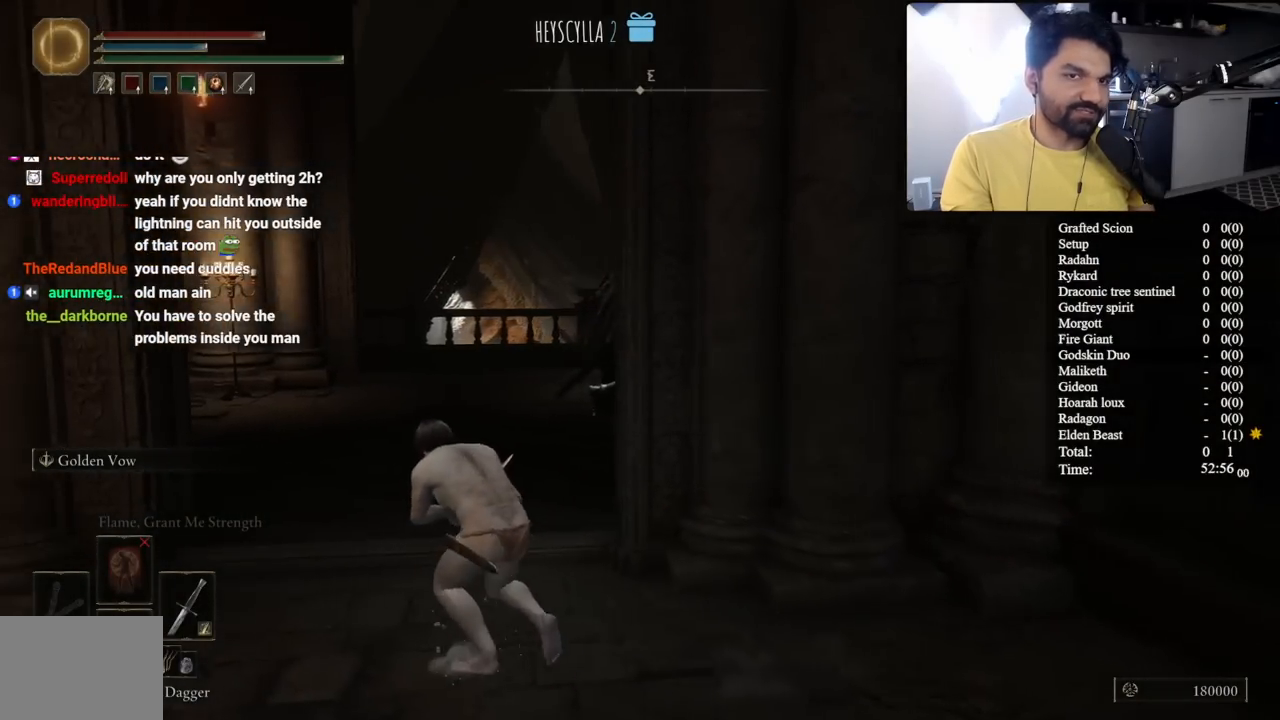
{"buttons": ["B"], "left_stick": "up", "right_stick": "center", "button_events": []}
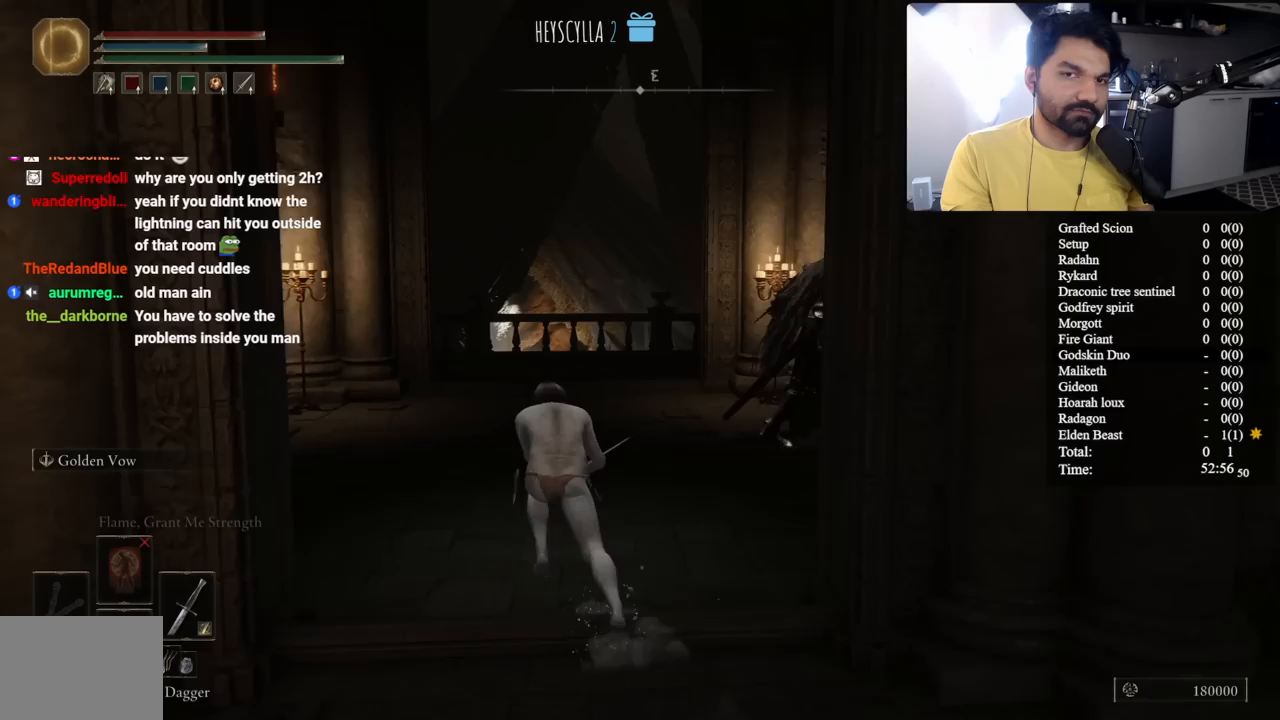
{"buttons": ["B"], "left_stick": "up", "right_stick": "center", "button_events": []}
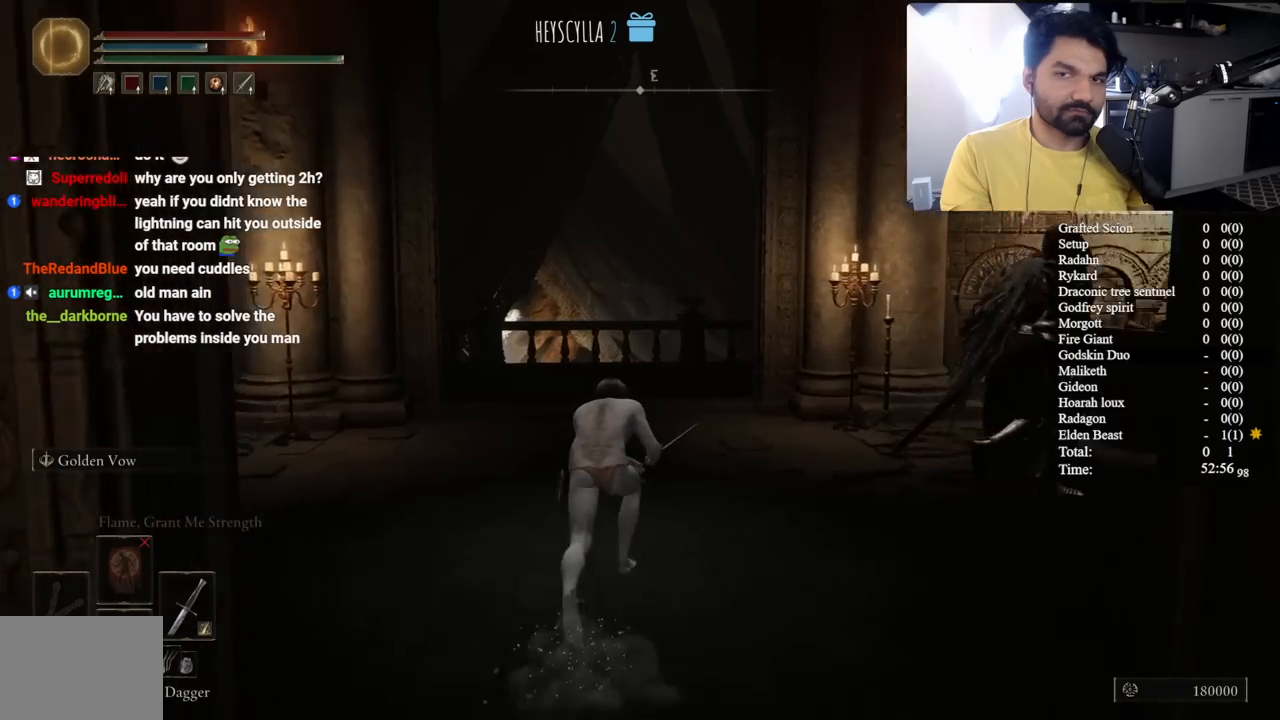
{"buttons": ["B"], "left_stick": "up", "right_stick": "center", "button_events": []}
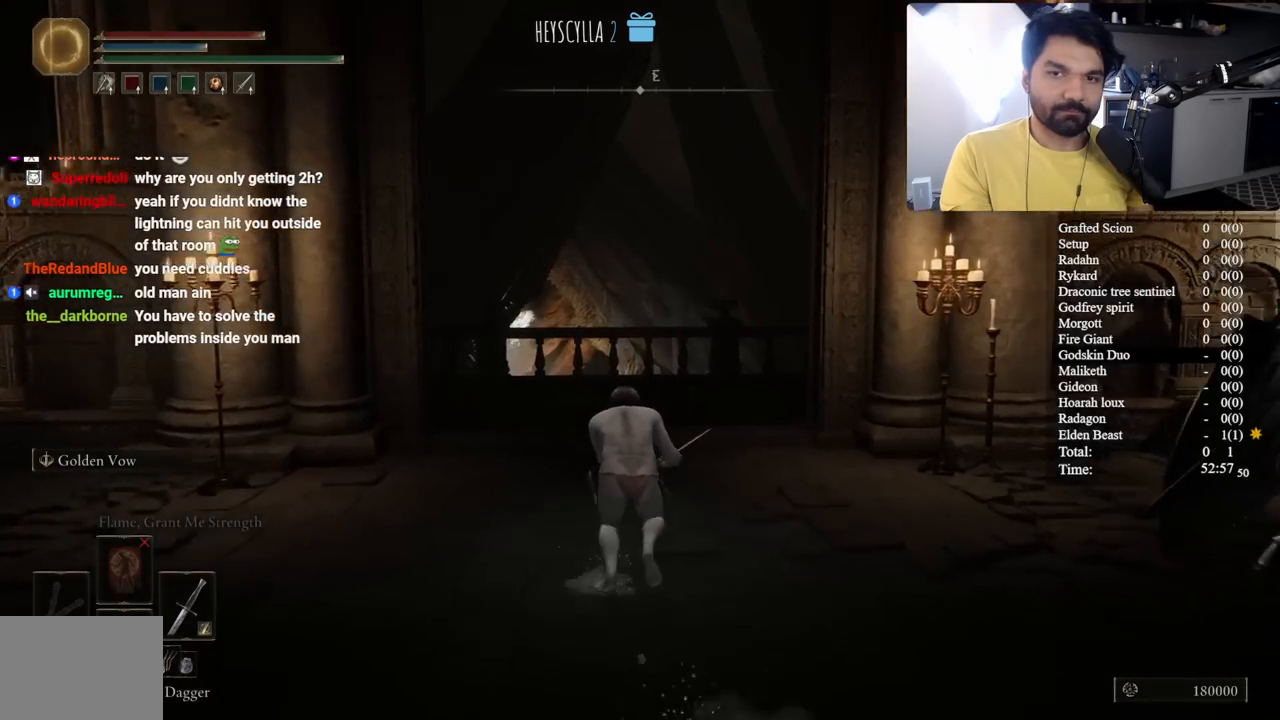
{"buttons": ["B"], "left_stick": "up", "right_stick": "center", "button_events": []}
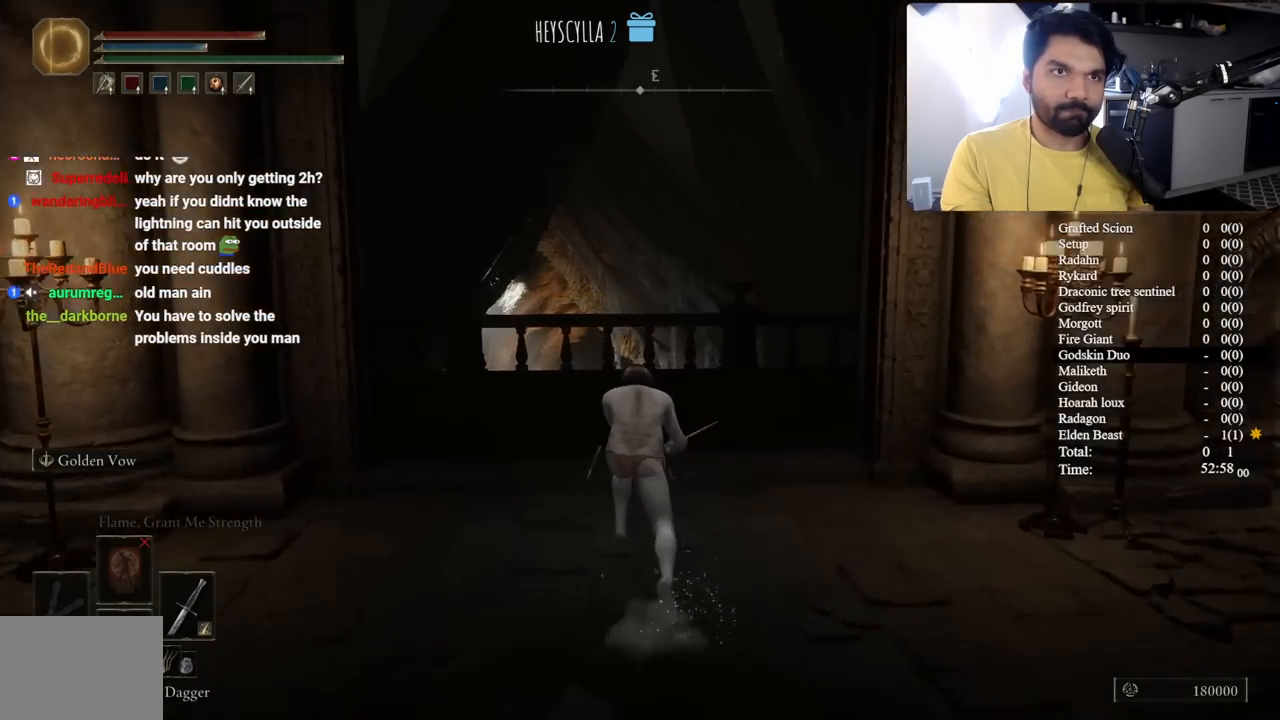
{"buttons": ["B"], "left_stick": "up", "right_stick": "center", "button_events": []}
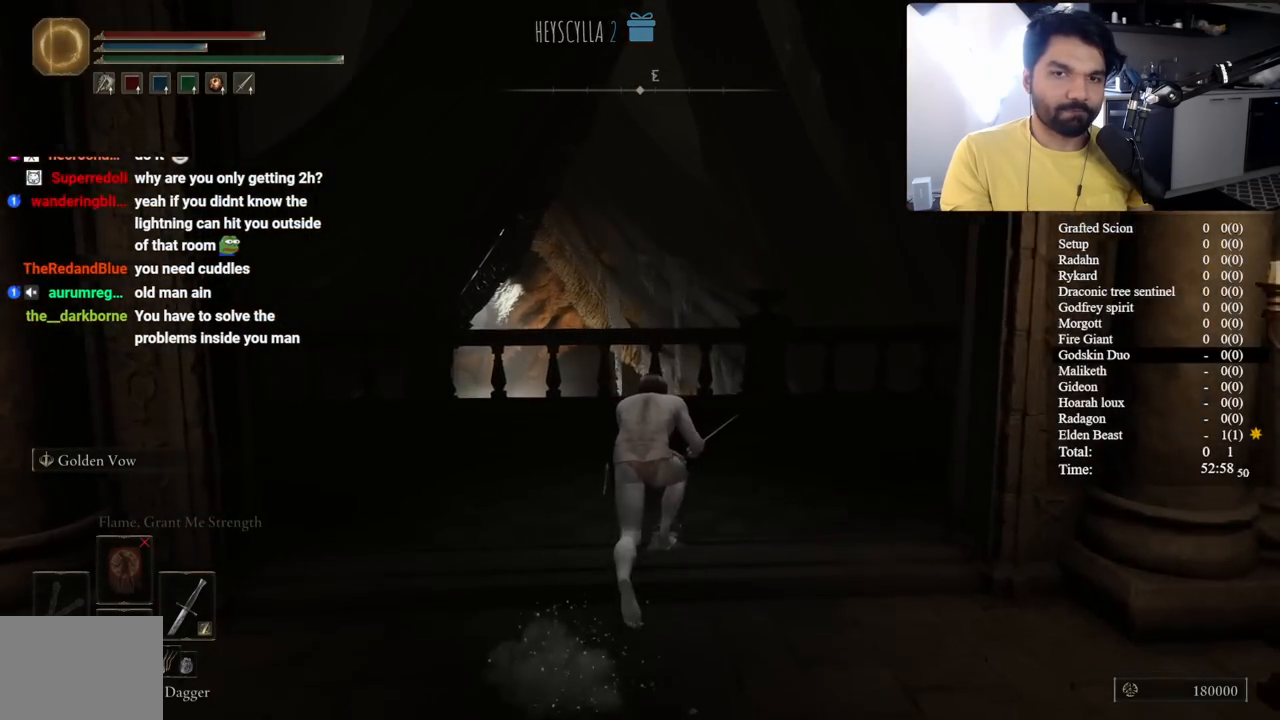
{"buttons": ["A", "B"], "left_stick": "up", "right_stick": "center", "button_events": [[450, "A", "down"]]}
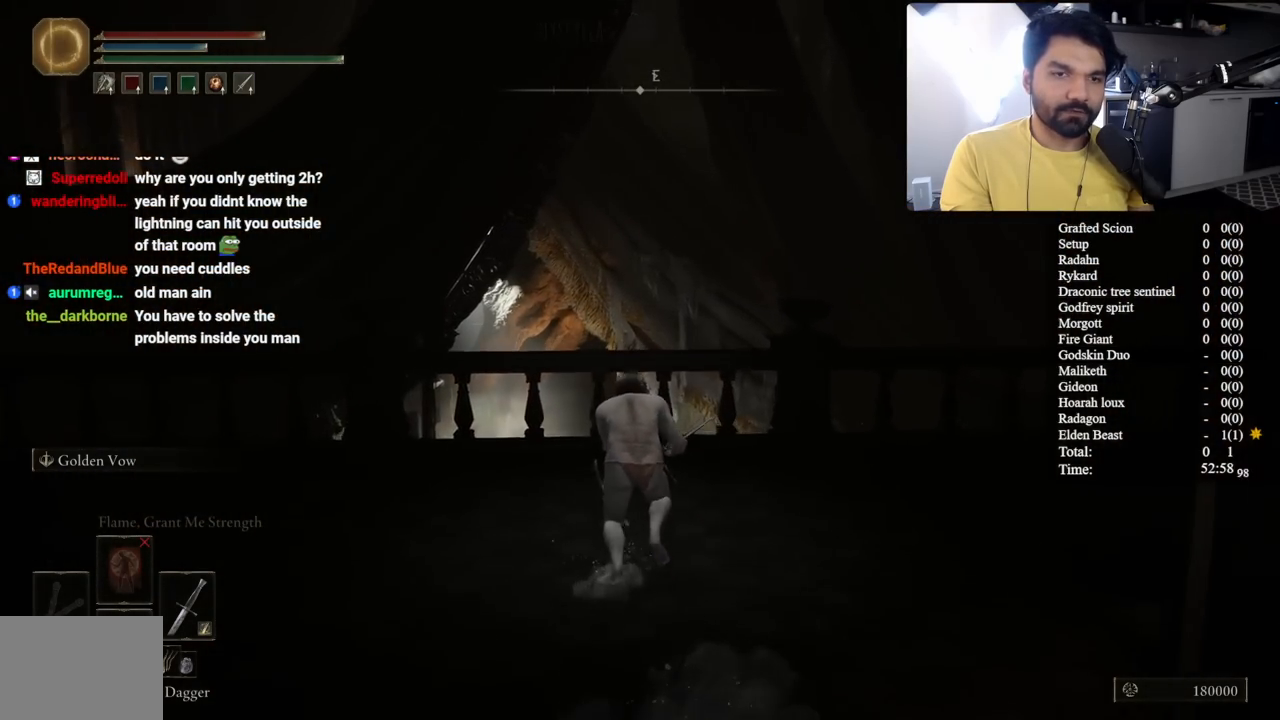
{"buttons": [], "left_stick": "up", "right_stick": "down", "button_events": [[150, "A", "up"], [183, "B", "up"]]}
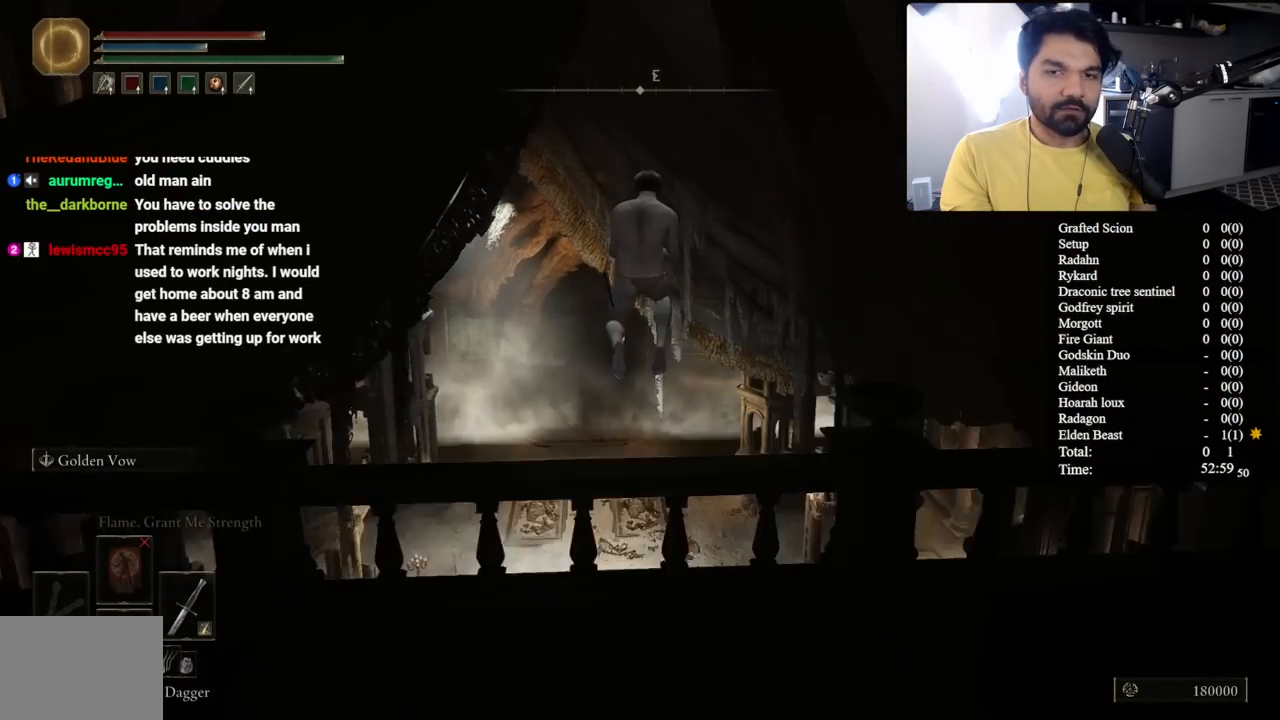
{"buttons": [], "left_stick": "center", "right_stick": "center", "button_events": []}
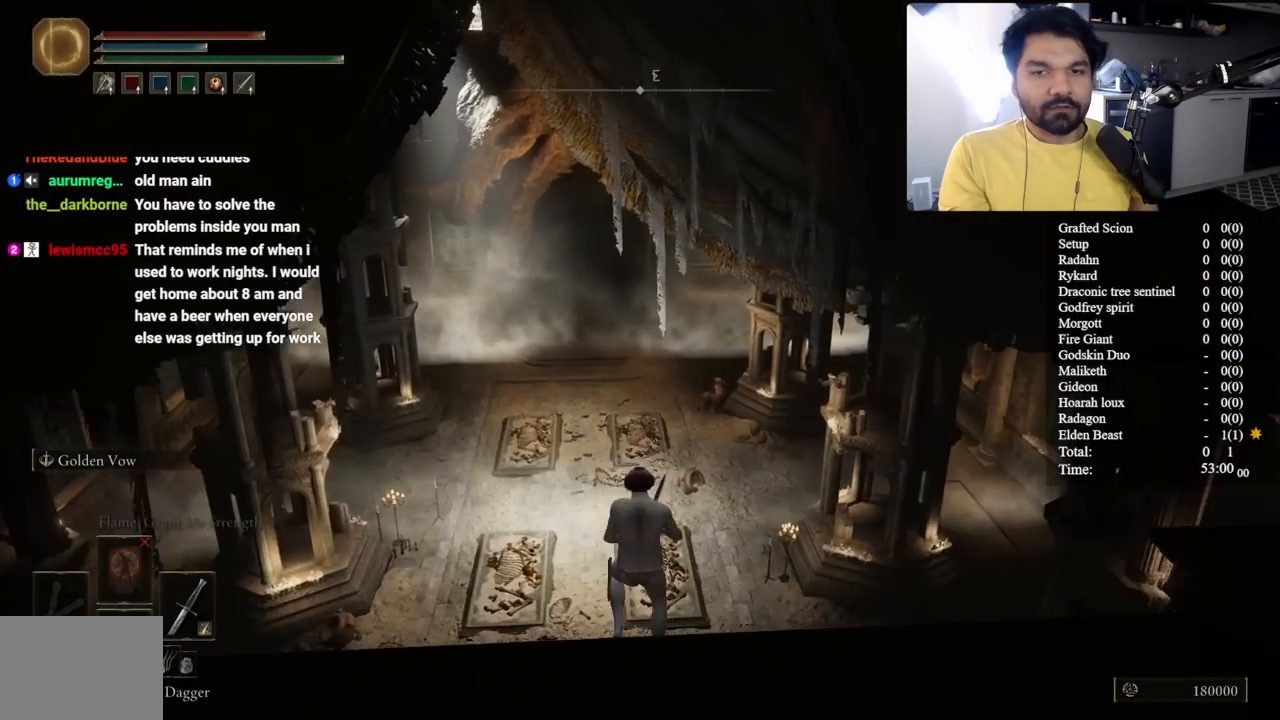
{"buttons": [], "left_stick": "center", "right_stick": "center", "button_events": []}
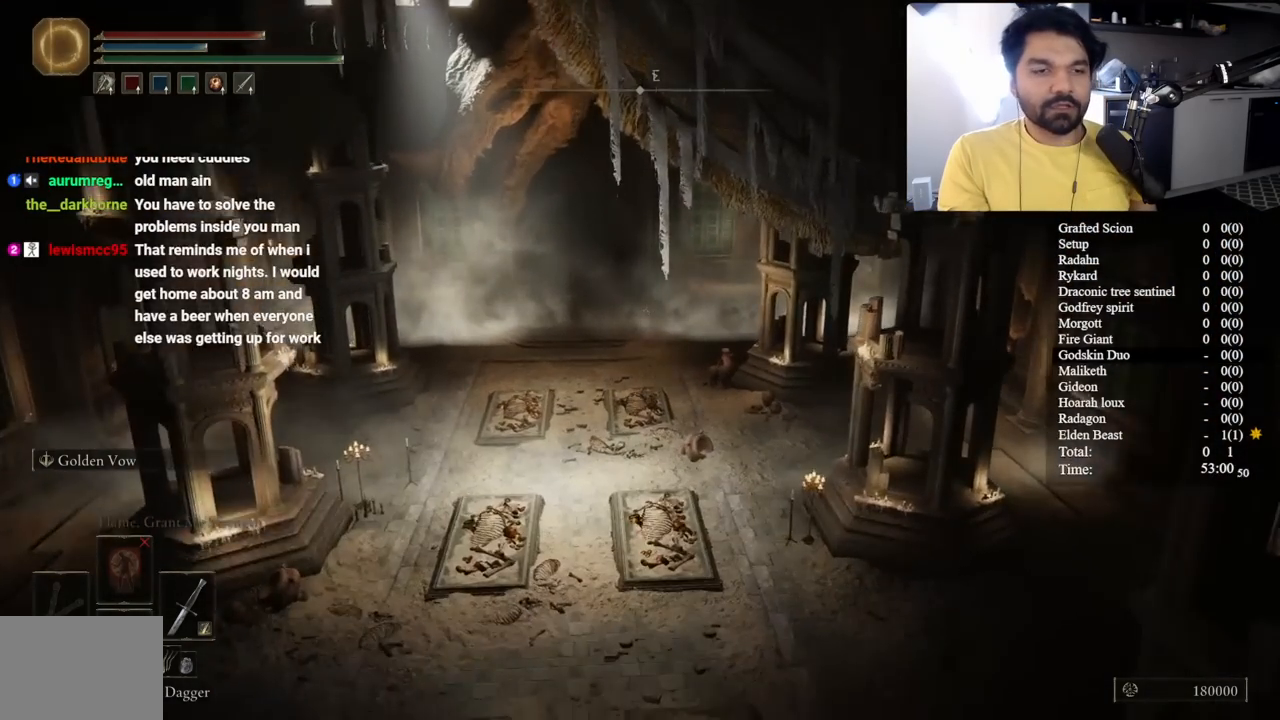
{"buttons": [], "left_stick": "center", "right_stick": "up", "button_events": []}
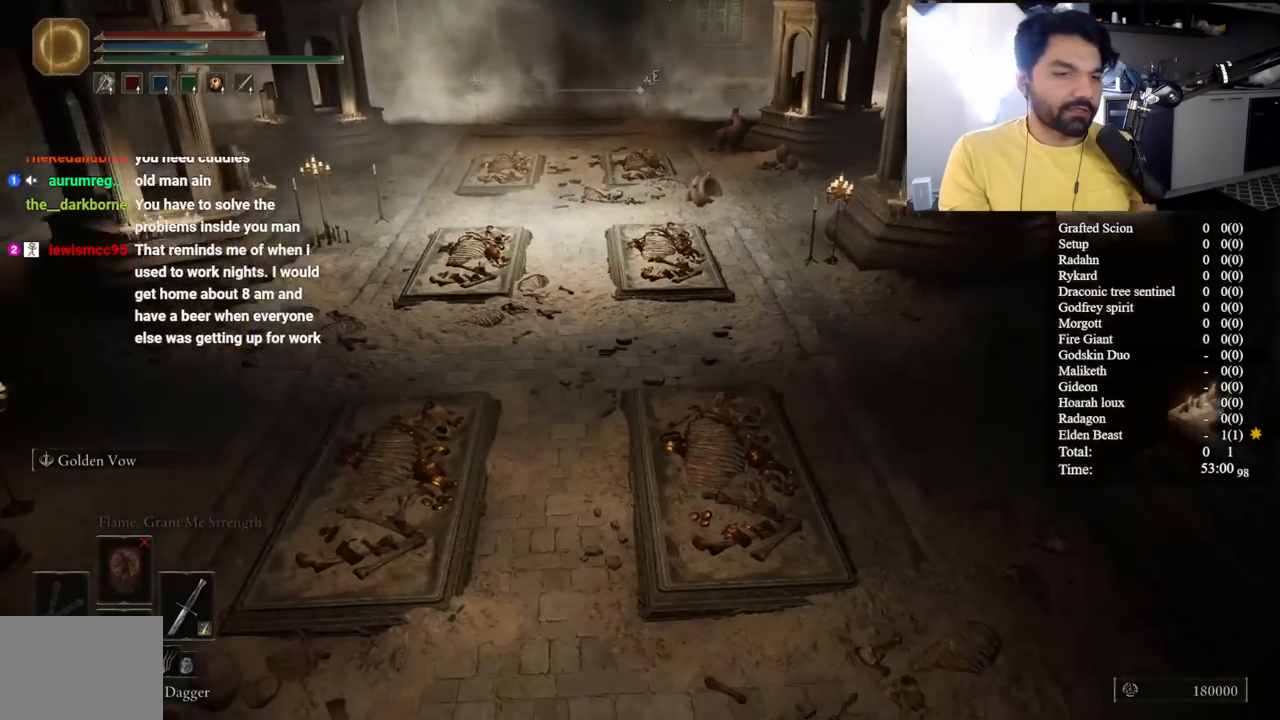
{"buttons": ["A"], "left_stick": "center", "right_stick": "center", "button_events": [[250, "START", "down"], [367, "START", "up"], [467, "A", "down"]]}
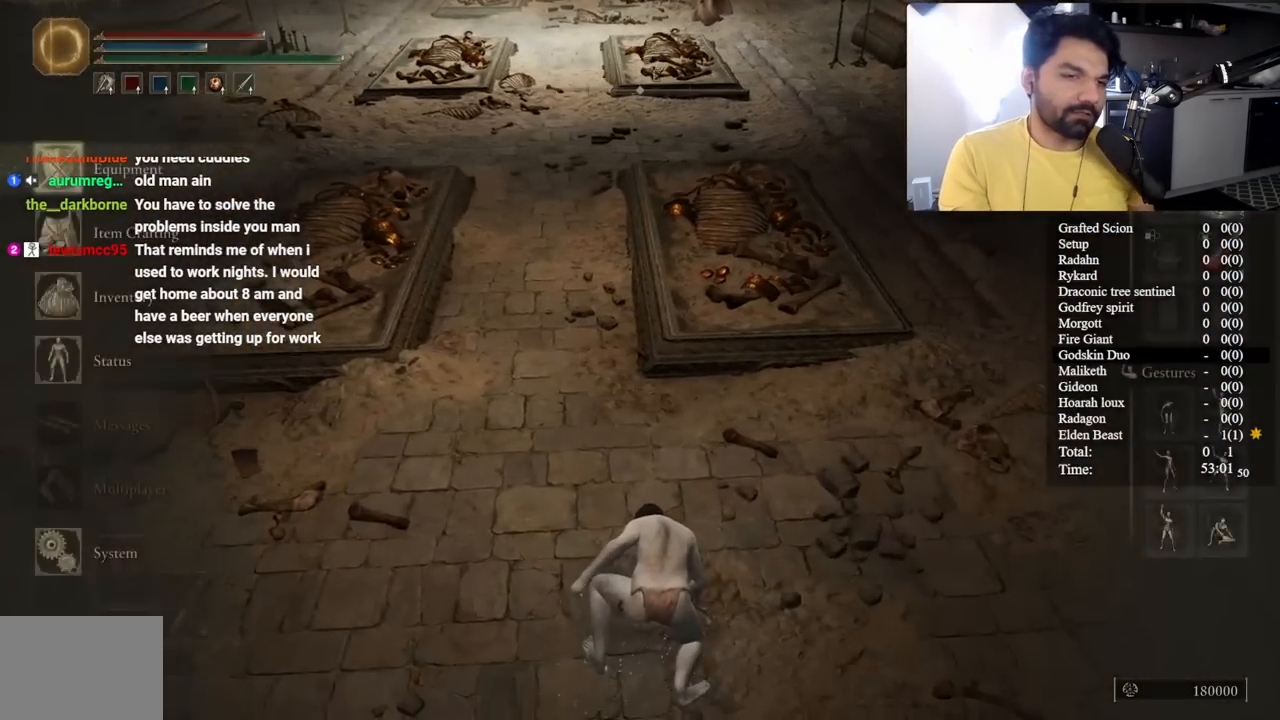
{"buttons": ["DPAD_RIGHT"], "left_stick": "center", "right_stick": "center", "button_events": [[67, "A", "up"], [83, "DPAD_DOWN", "down"], [383, "DPAD_DOWN", "up"], [467, "DPAD_RIGHT", "down"]]}
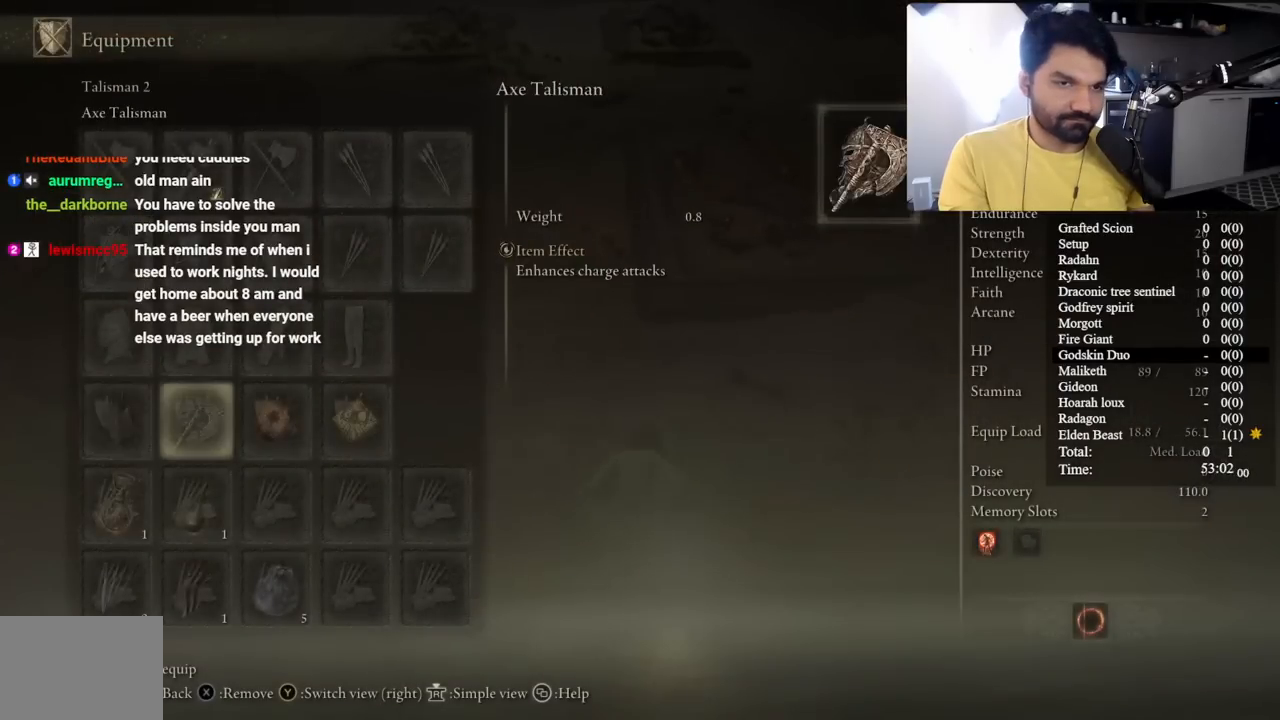
{"buttons": [], "left_stick": "center", "right_stick": "center", "button_events": [[83, "DPAD_RIGHT", "up"], [167, "DPAD_RIGHT", "down"], [233, "DPAD_RIGHT", "up"], [317, "DPAD_RIGHT", "down"], [417, "DPAD_RIGHT", "up"]]}
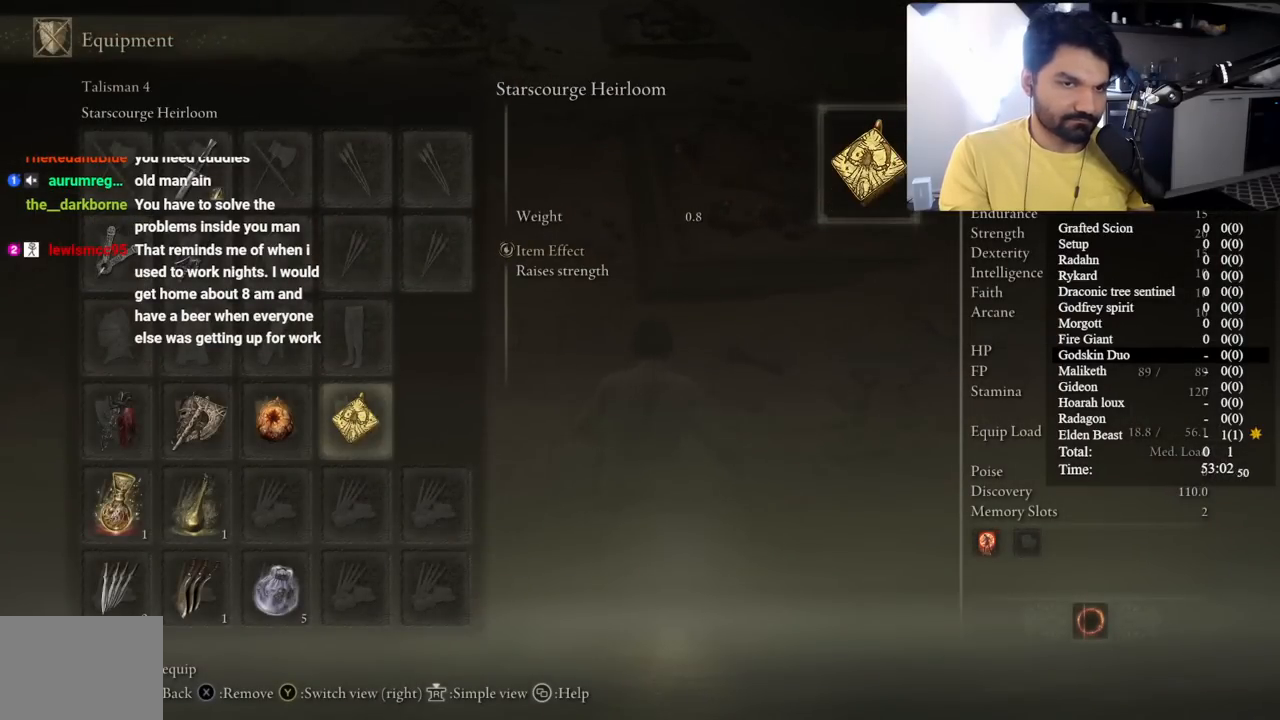
{"buttons": [], "left_stick": "center", "right_stick": "center", "button_events": [[200, "A", "down"], [283, "A", "up"]]}
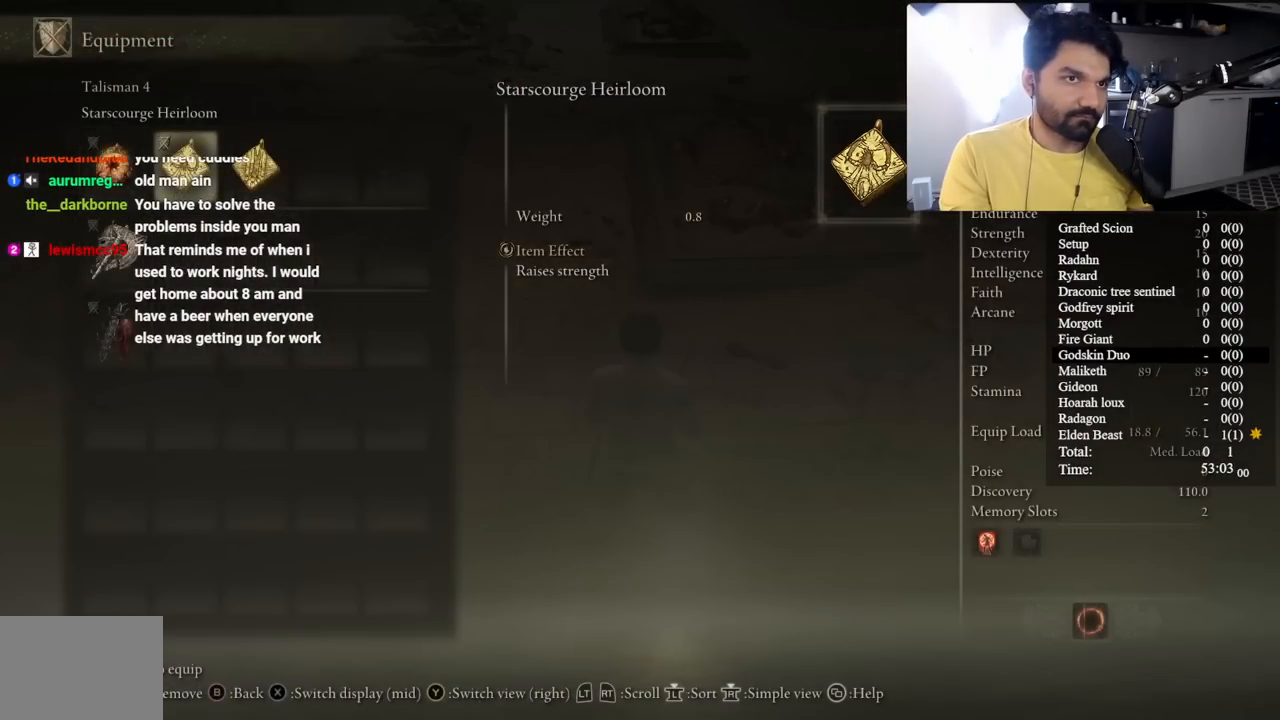
{"buttons": ["START"], "left_stick": "center", "right_stick": "center", "button_events": [[83, "DPAD_RIGHT", "down"], [183, "A", "down"], [183, "DPAD_RIGHT", "up"], [267, "A", "up"], [433, "START", "down"]]}
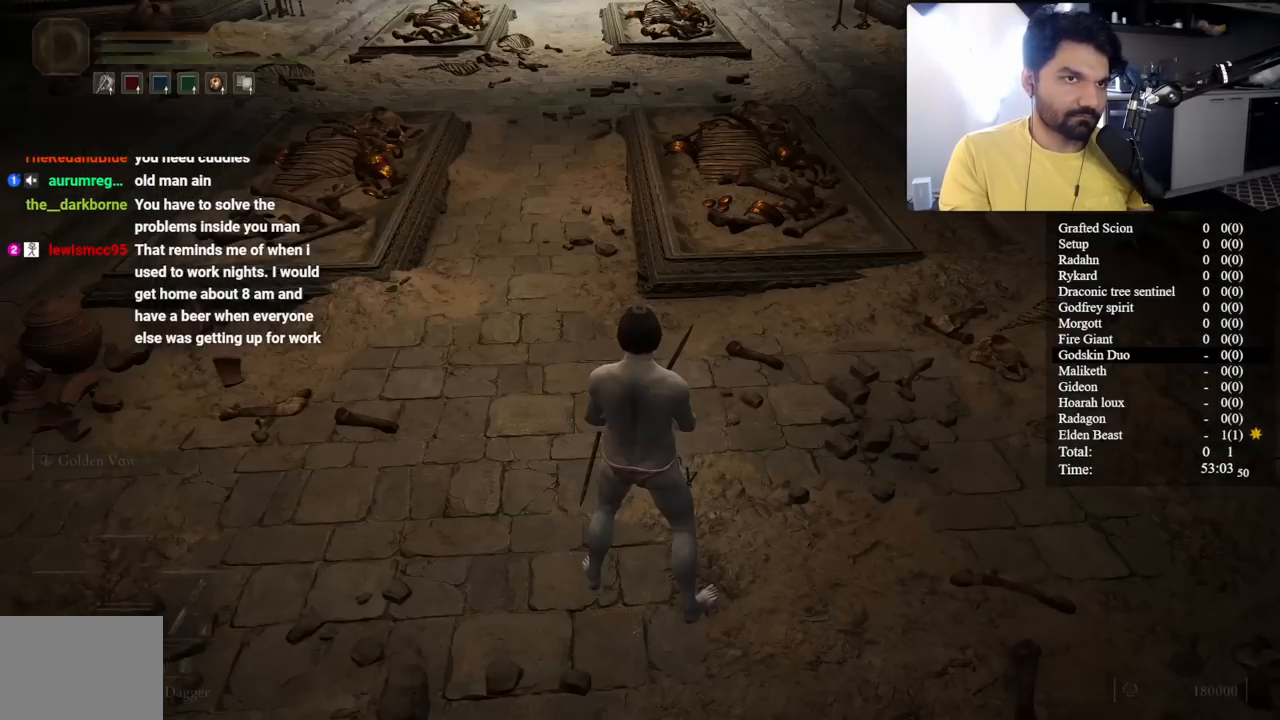
{"buttons": [], "left_stick": "up", "right_stick": "center", "button_events": [[17, "START", "up"]]}
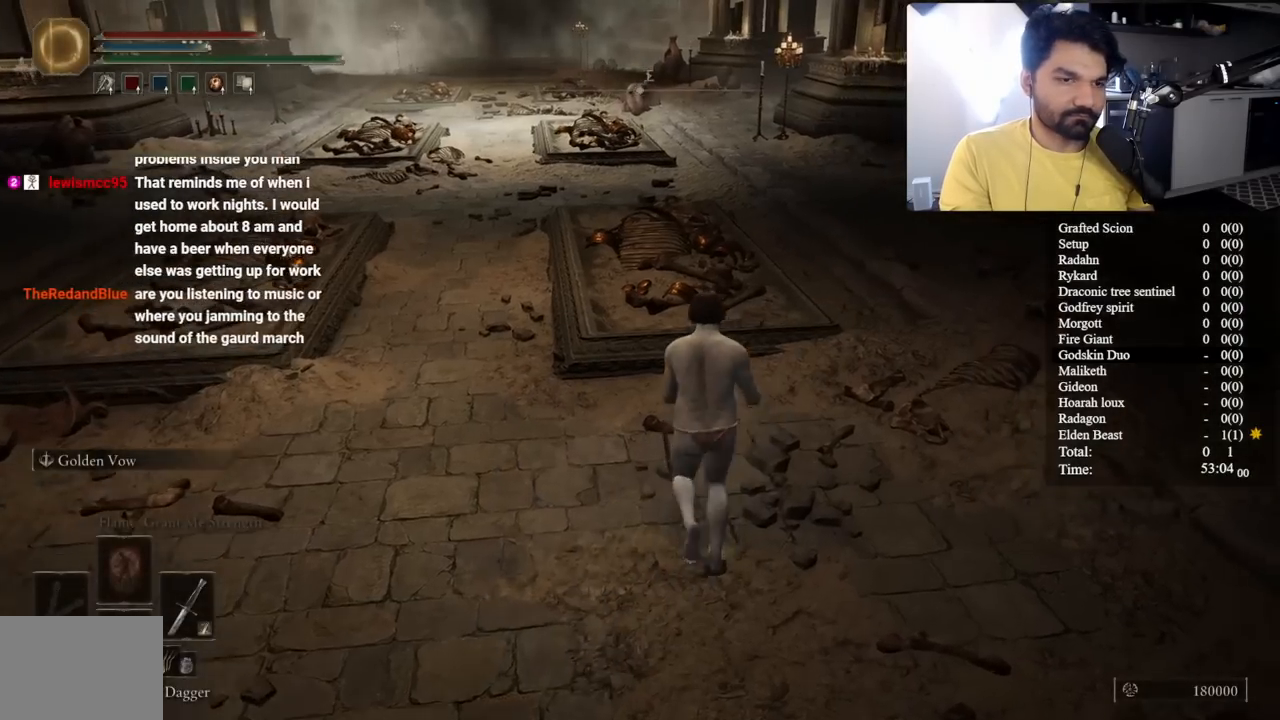
{"buttons": [], "left_stick": "center", "right_stick": "center", "button_events": [[233, "DPAD_DOWN", "down"], [300, "DPAD_DOWN", "up"], [400, "DPAD_DOWN", "down"], [500, "DPAD_DOWN", "up"]]}
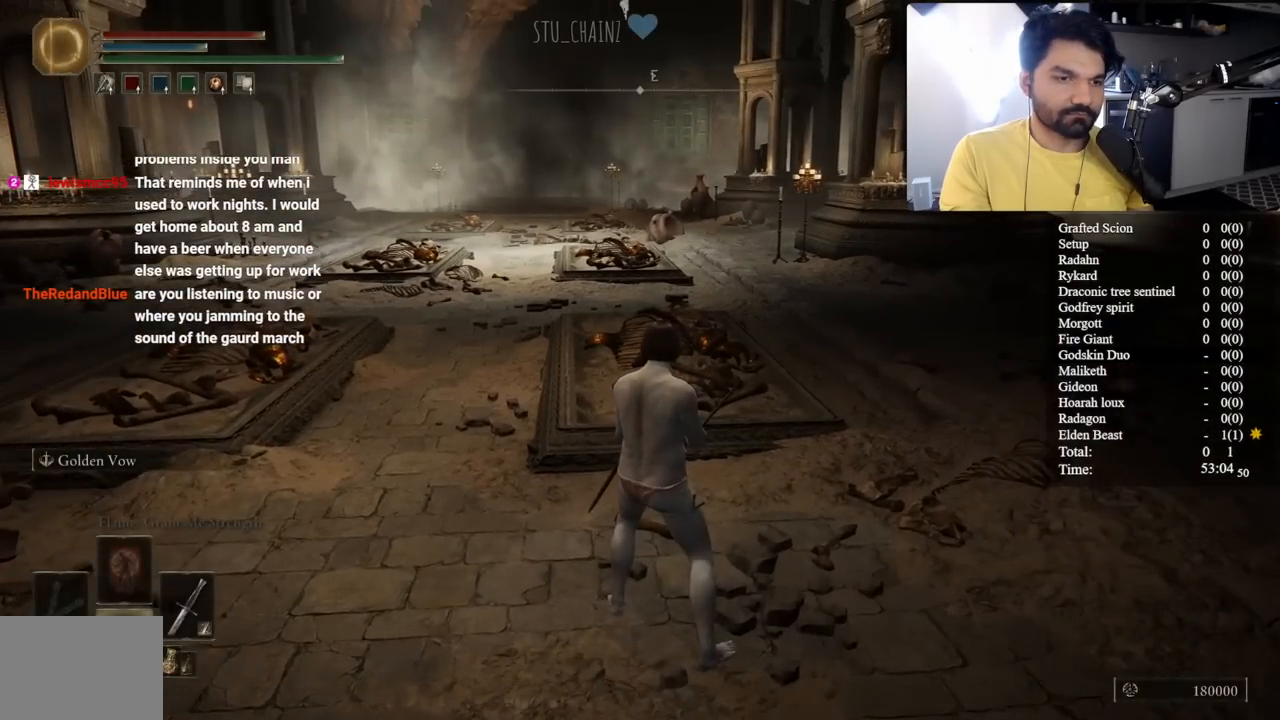
{"buttons": [], "left_stick": "center", "right_stick": "center", "button_events": [[300, "DPAD_LEFT", "down"], [350, "DPAD_LEFT", "up"]]}